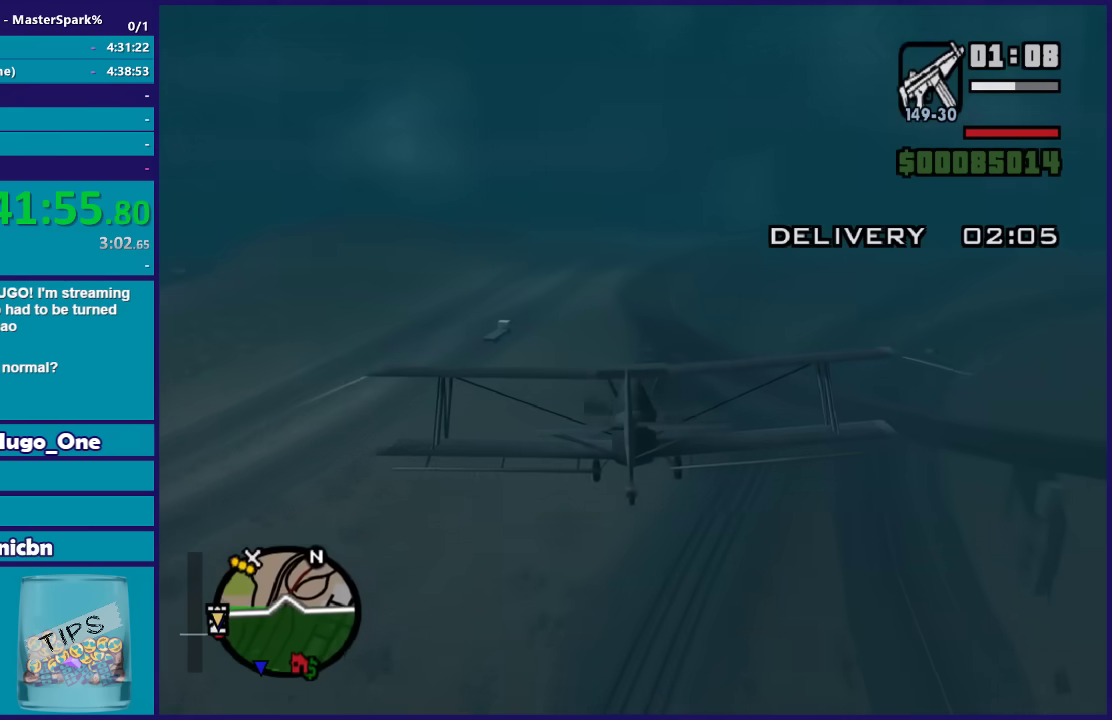
Gameplay with a controller (Xbox layout); each line is a JSON object with the inputs held at the frame after it. "events" lists button and stick changes between this image and that frame as [ms after this image, input, new state], when the widget could be followed in between.
{"buttons": ["R2"], "left_stick": "center", "right_stick": "center", "events": [[267, "left_stick", "right"], [367, "left_stick", "center"]]}
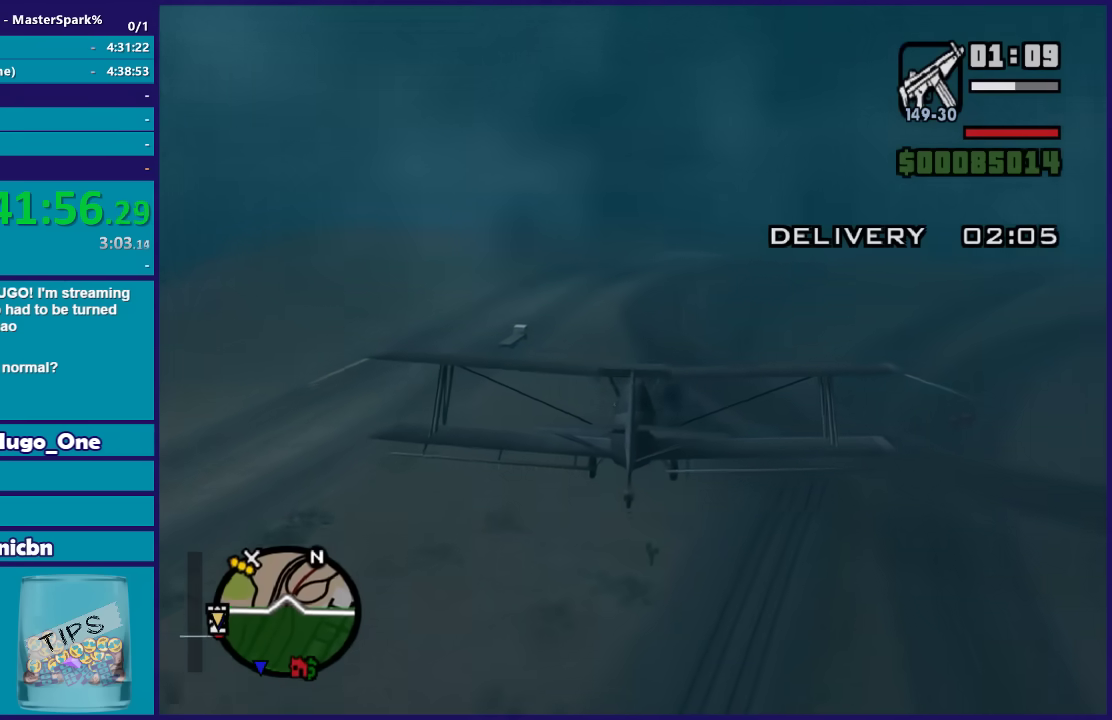
{"buttons": ["R2"], "left_stick": "center", "right_stick": "center", "events": [[367, "left_stick", "left"], [467, "left_stick", "center"]]}
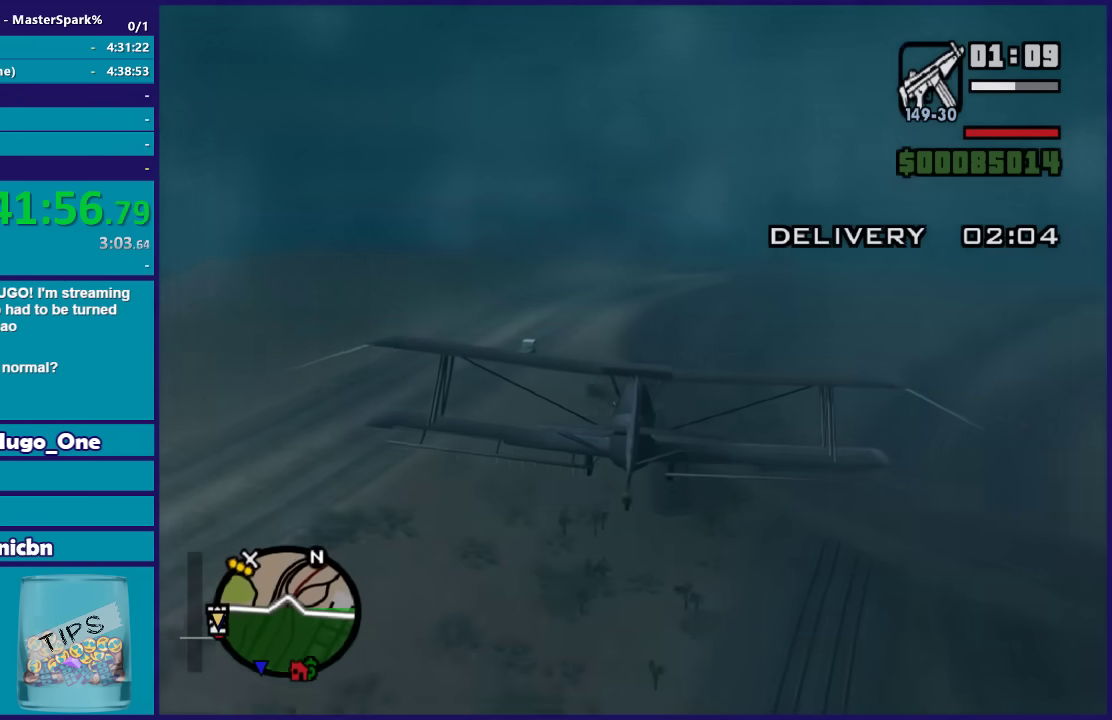
{"buttons": ["R2"], "left_stick": "center", "right_stick": "center", "events": []}
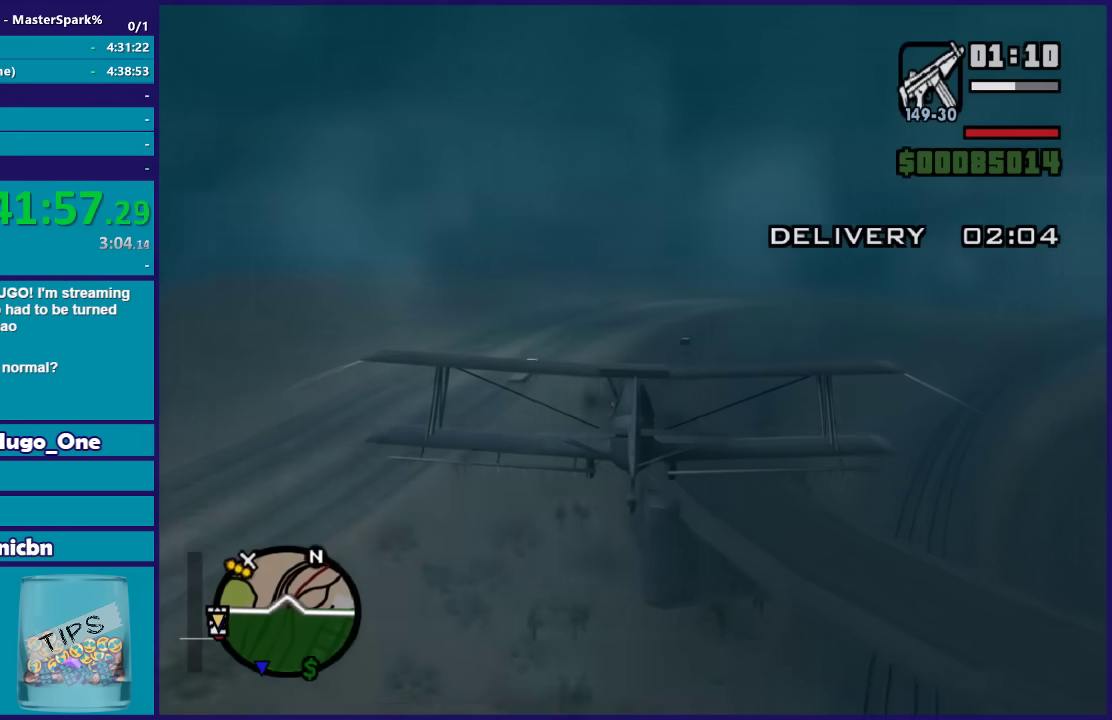
{"buttons": ["R2"], "left_stick": "right", "right_stick": "center", "events": [[267, "left_stick", "right"], [333, "left_stick", "center"], [467, "left_stick", "right"]]}
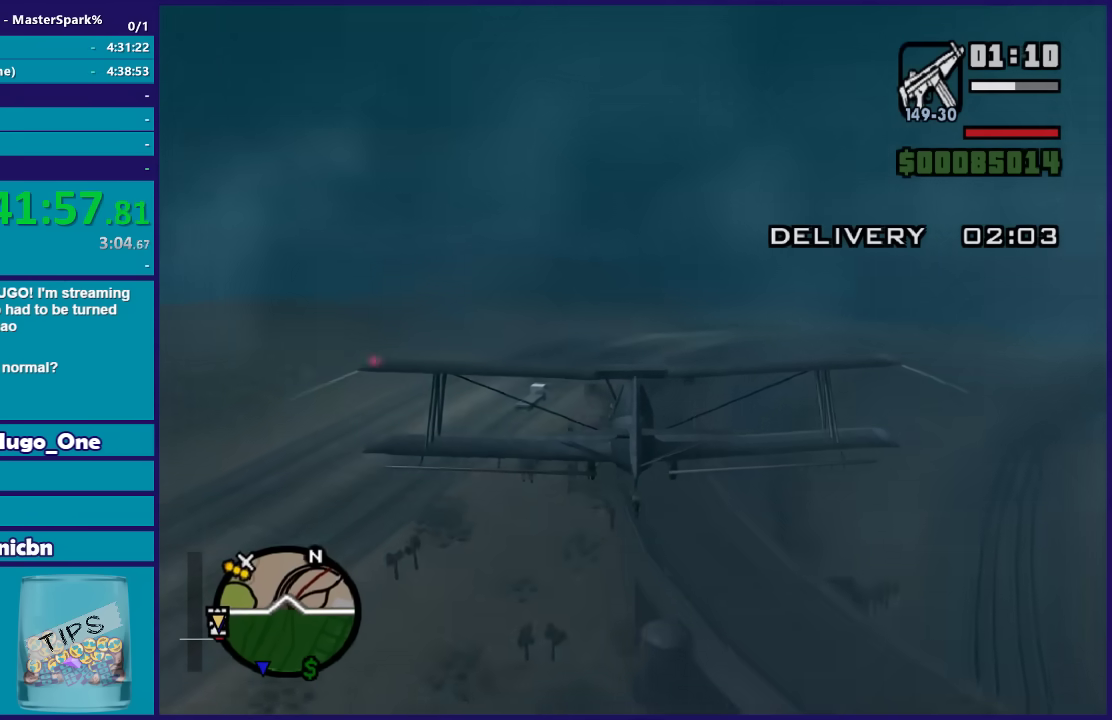
{"buttons": ["R2"], "left_stick": "center", "right_stick": "center", "events": [[100, "left_stick", "center"], [300, "left_stick", "up-left"], [434, "left_stick", "center"]]}
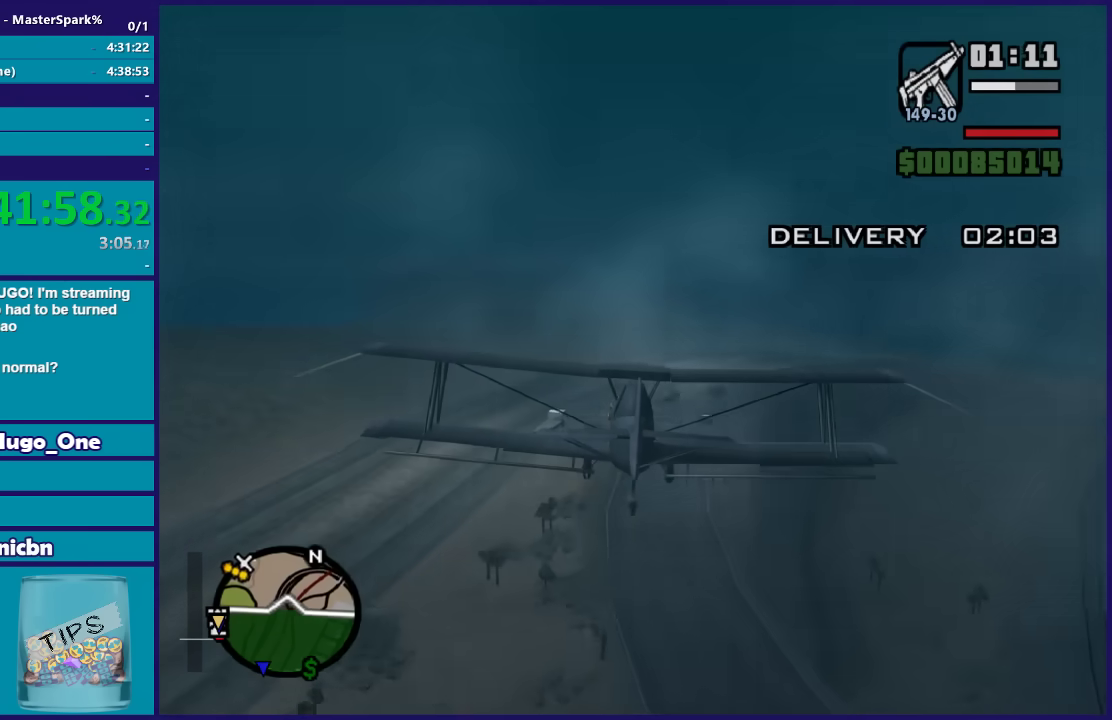
{"buttons": ["R2"], "left_stick": "up-left", "right_stick": "center", "events": [[66, "left_stick", "up-left"], [166, "left_stick", "center"], [400, "left_stick", "up-left"]]}
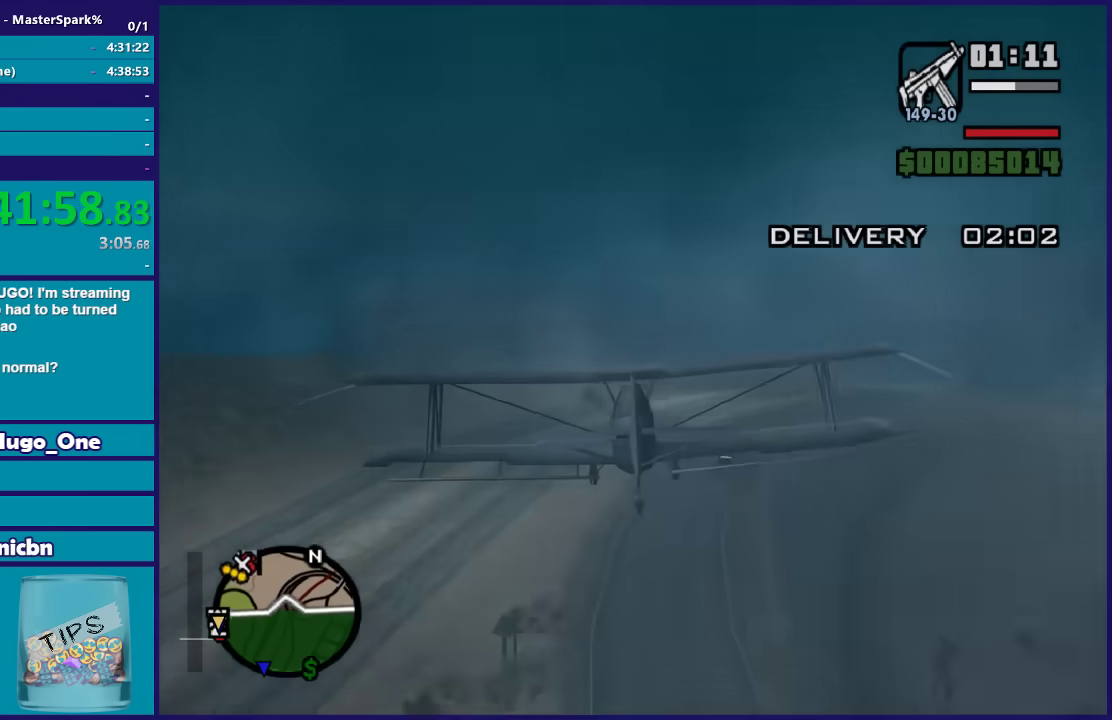
{"buttons": ["R2"], "left_stick": "center", "right_stick": "center", "events": [[134, "left_stick", "center"]]}
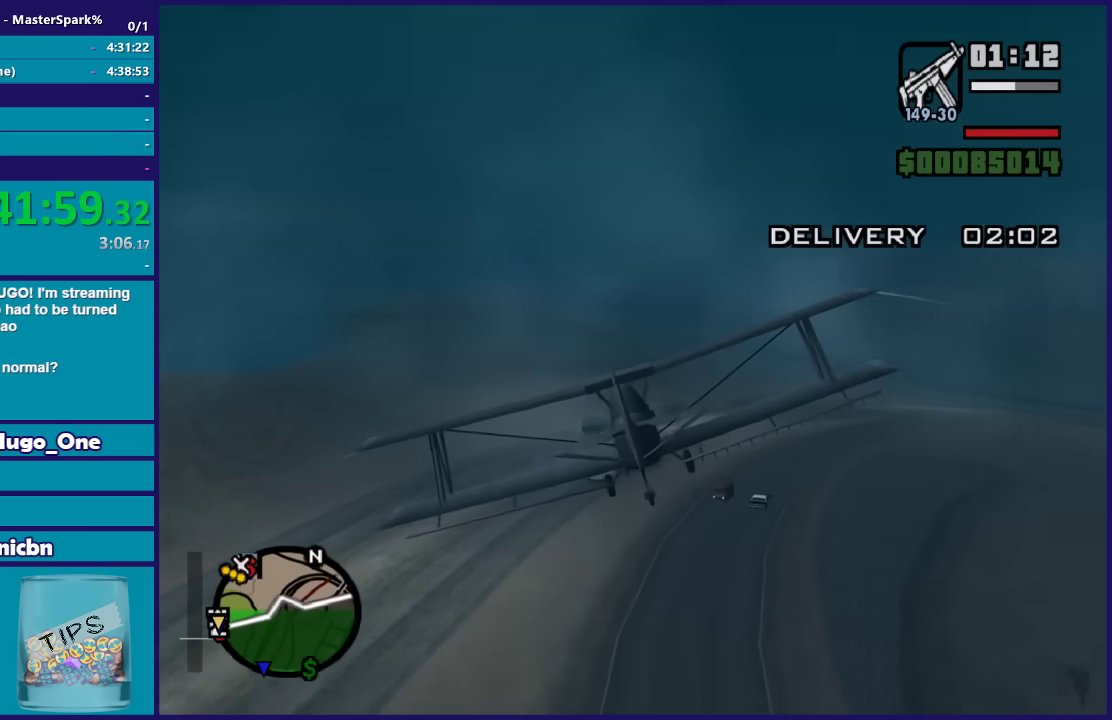
{"buttons": ["R2"], "left_stick": "center", "right_stick": "center", "events": [[333, "left_stick", "down-right"], [433, "left_stick", "center"]]}
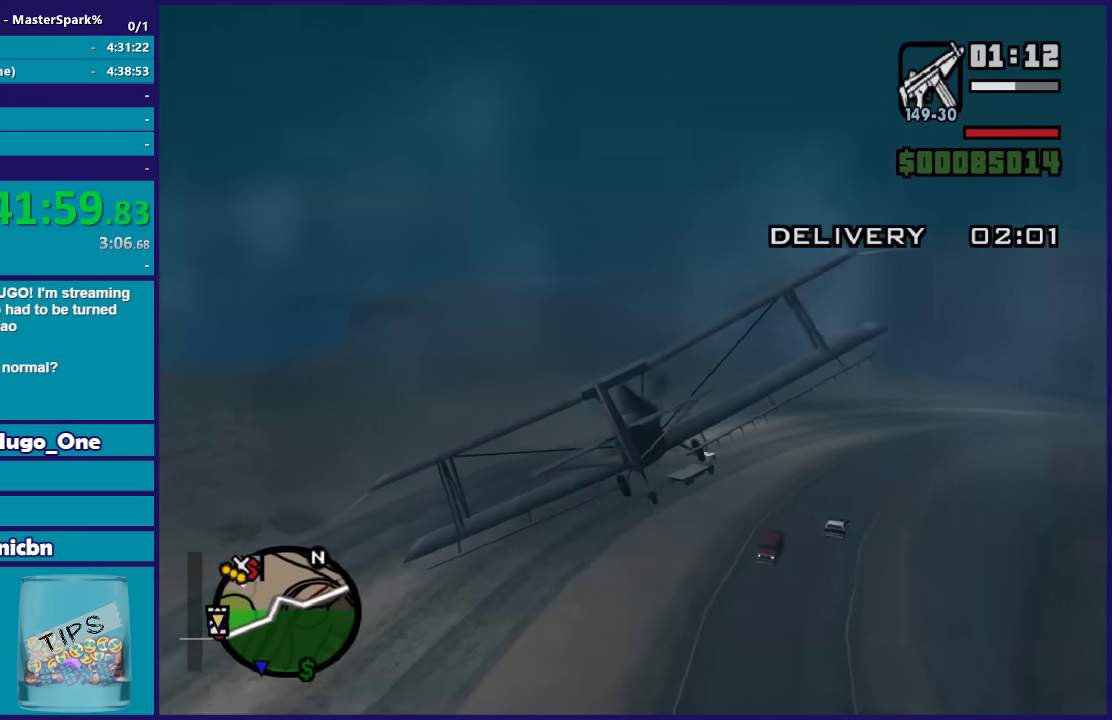
{"buttons": ["R2"], "left_stick": "center", "right_stick": "center", "events": [[234, "left_stick", "down-left"], [401, "left_stick", "center"]]}
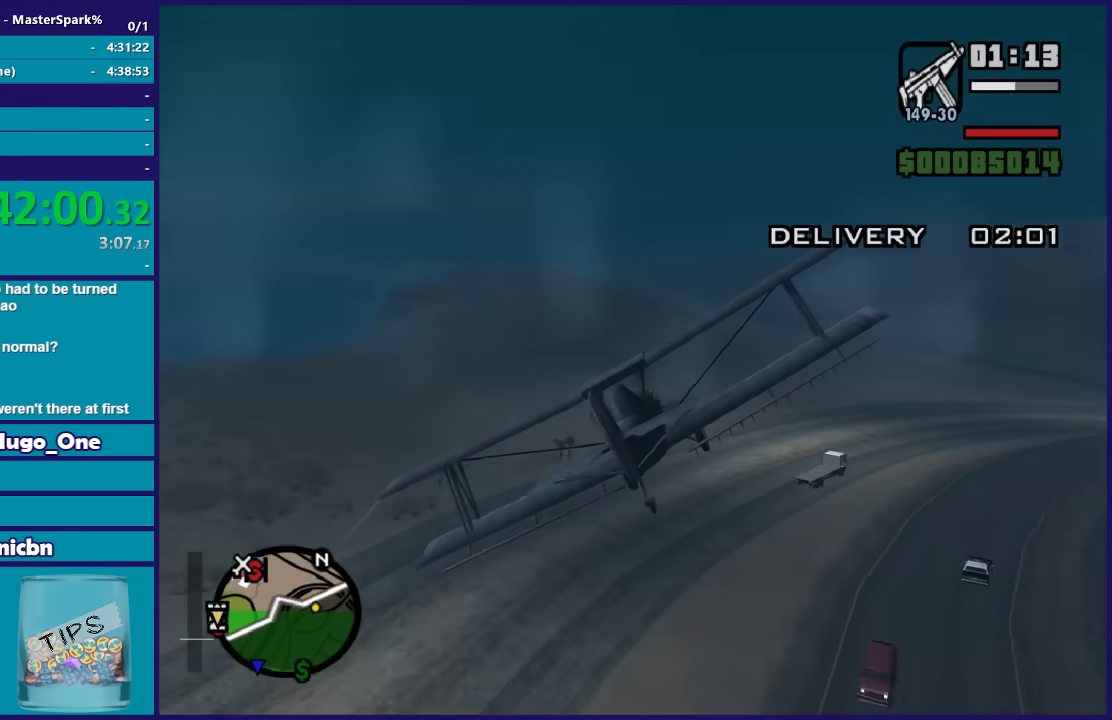
{"buttons": ["R2"], "left_stick": "up-left", "right_stick": "center", "events": [[33, "left_stick", "down-right"], [200, "left_stick", "center"], [500, "left_stick", "up-left"]]}
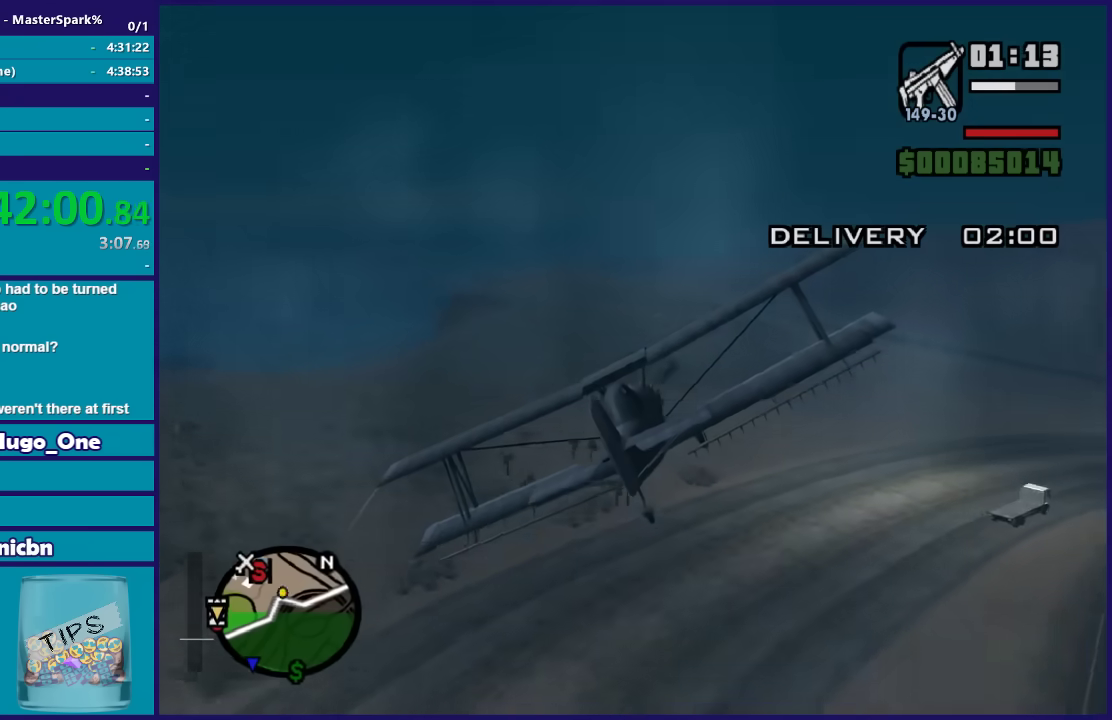
{"buttons": ["R2"], "left_stick": "center", "right_stick": "center", "events": [[134, "left_stick", "center"], [300, "left_stick", "up-left"], [434, "left_stick", "center"]]}
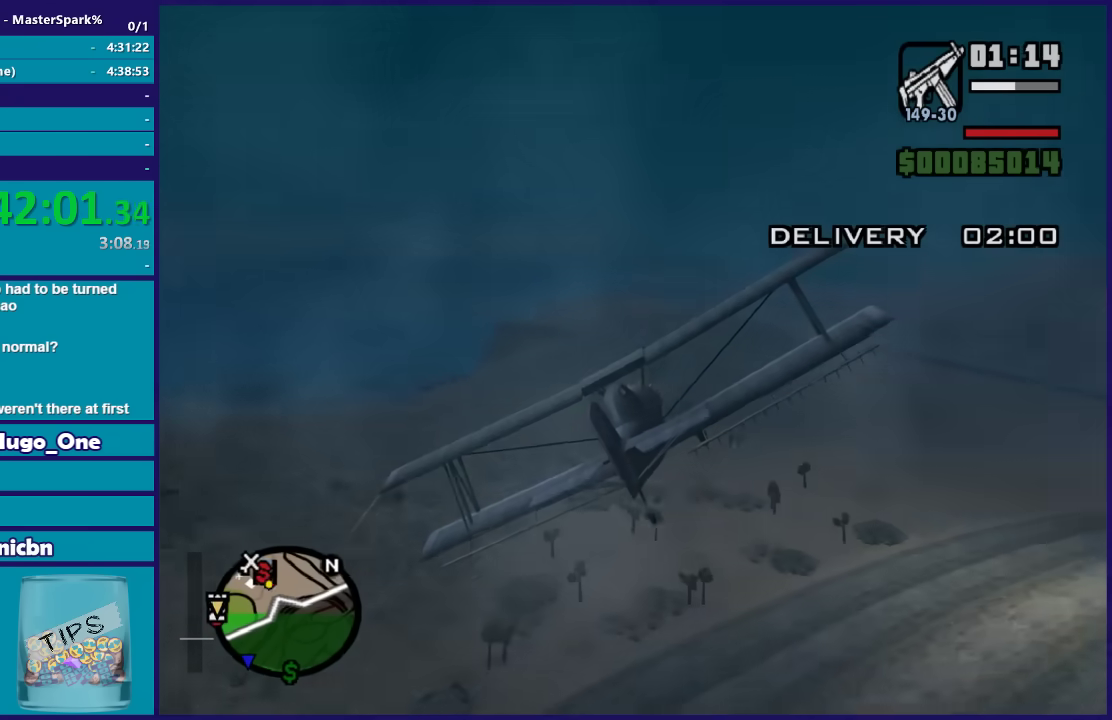
{"buttons": ["R2"], "left_stick": "right", "right_stick": "center", "events": [[500, "left_stick", "right"]]}
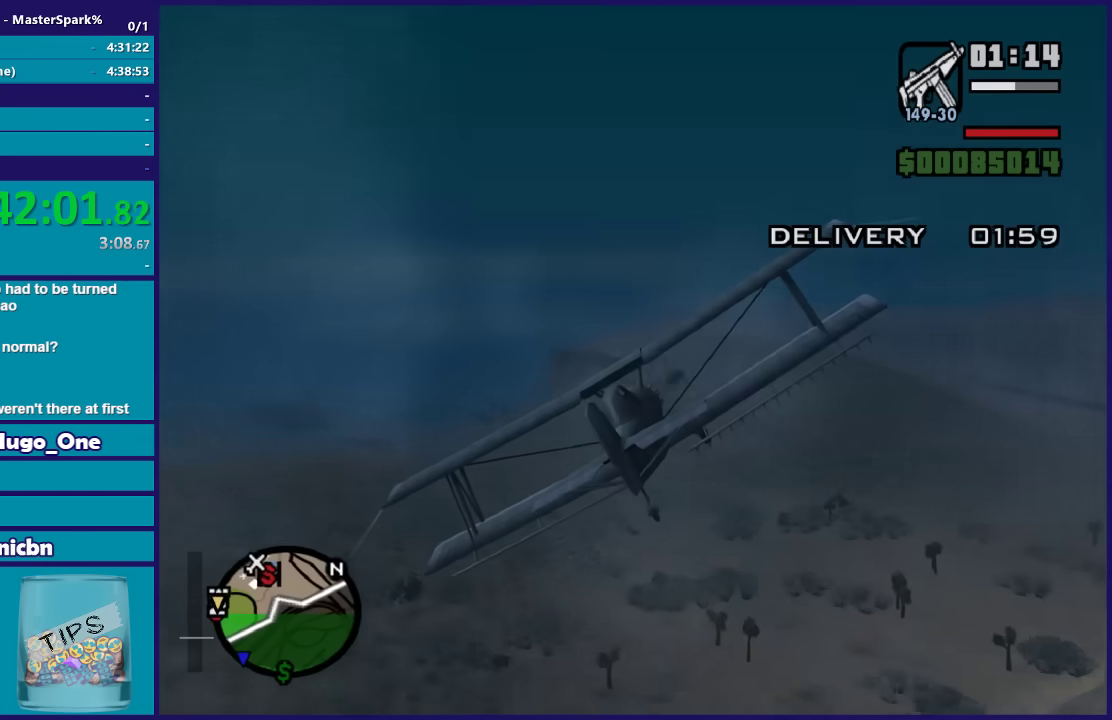
{"buttons": ["R2"], "left_stick": "up-left", "right_stick": "center", "events": [[467, "left_stick", "up-left"]]}
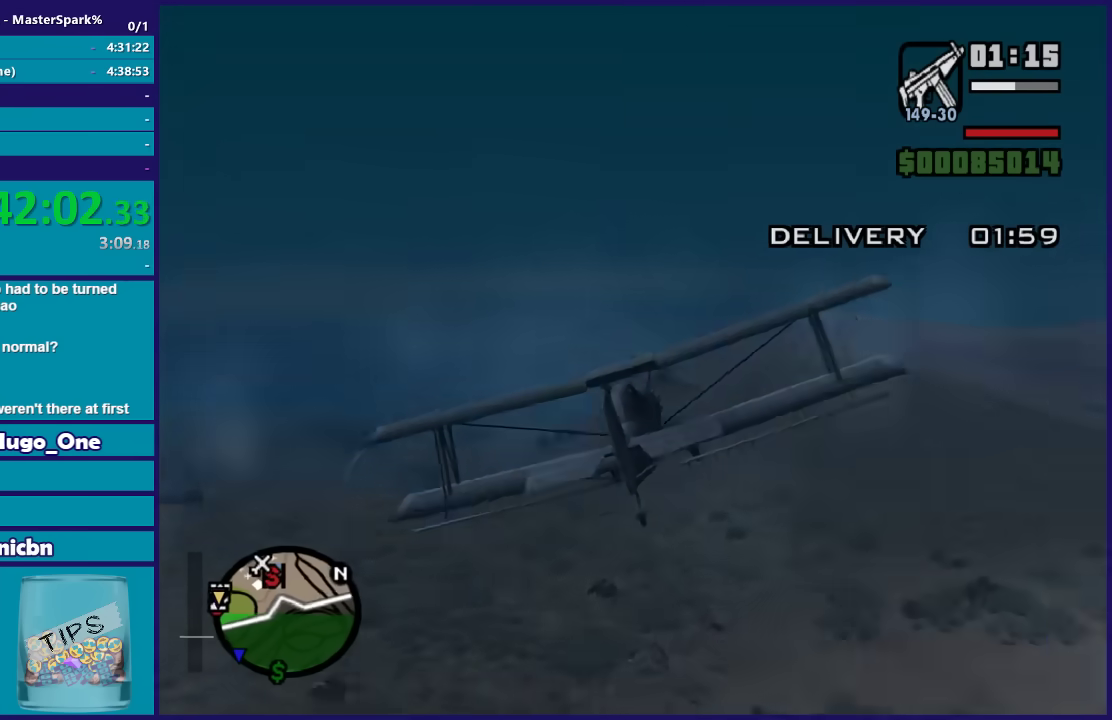
{"buttons": ["L1", "R2"], "left_stick": "left", "right_stick": "center", "events": [[267, "left_stick", "left"], [400, "L1", "down"]]}
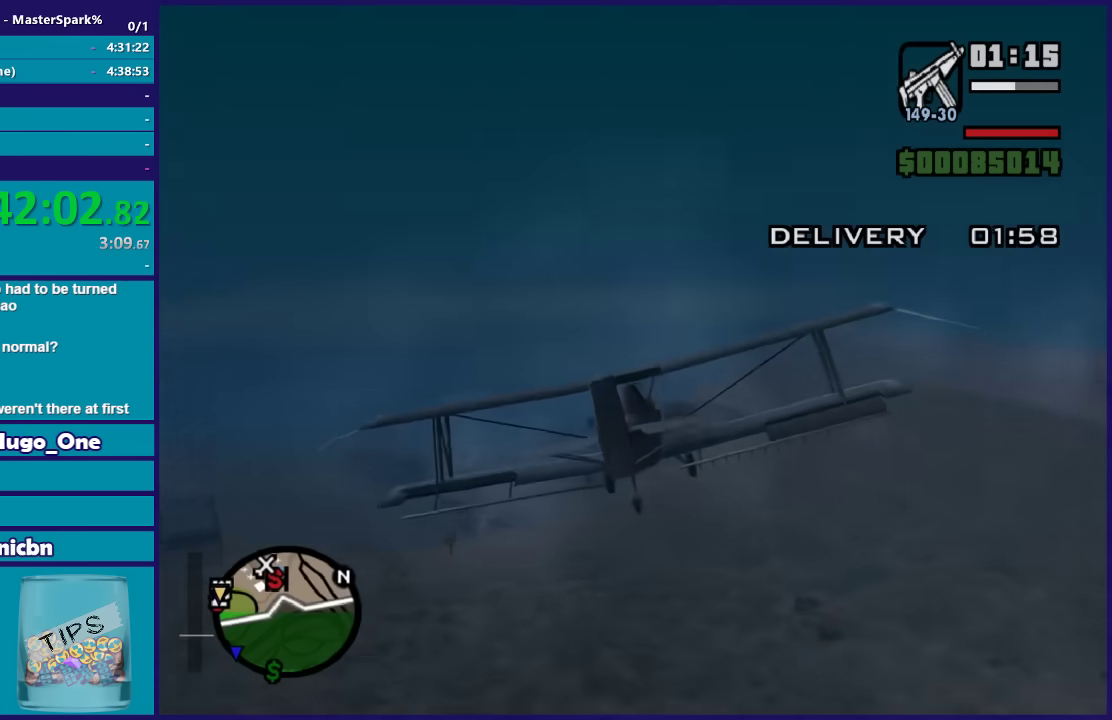
{"buttons": ["L1", "R2"], "left_stick": "down-right", "right_stick": "center", "events": [[33, "left_stick", "up-left"], [234, "left_stick", "center"], [434, "left_stick", "down-right"]]}
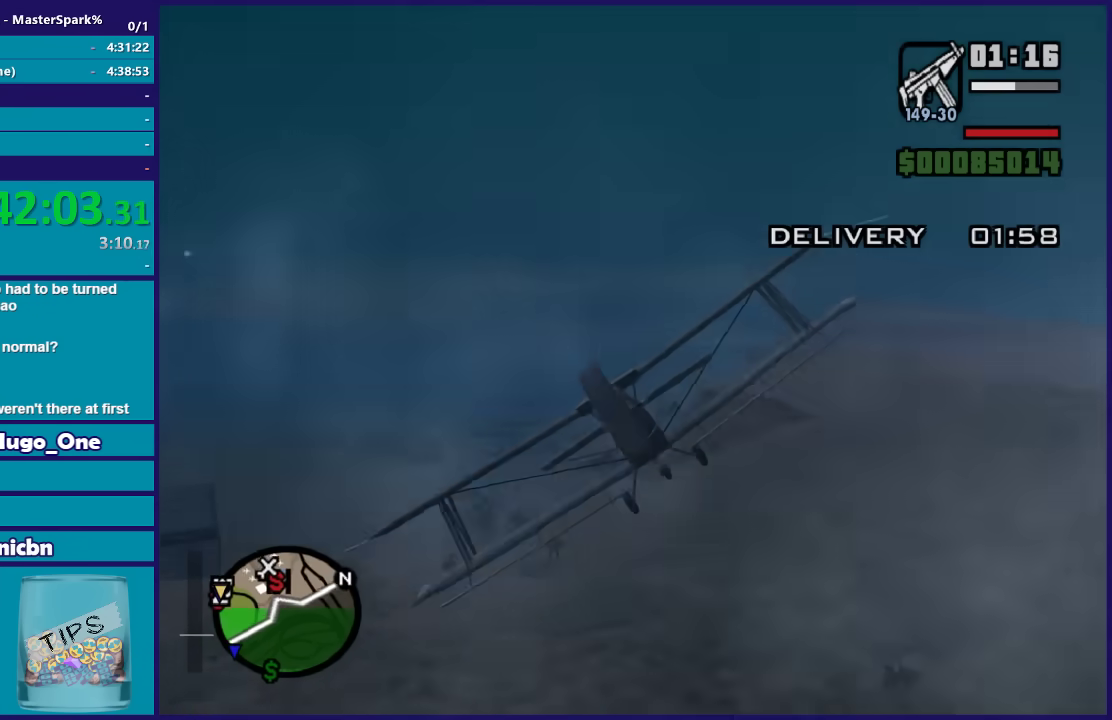
{"buttons": ["R2"], "left_stick": "center", "right_stick": "center", "events": [[166, "L1", "up"], [200, "left_stick", "center"], [367, "left_stick", "down-right"], [500, "left_stick", "center"]]}
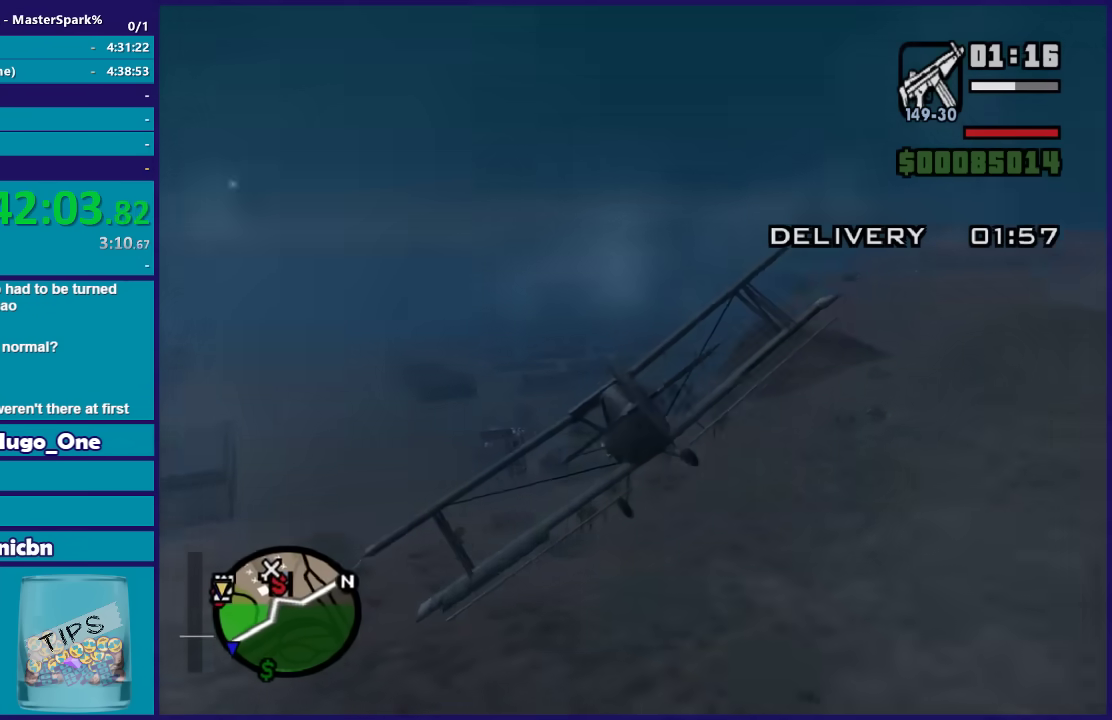
{"buttons": ["R2"], "left_stick": "center", "right_stick": "center", "events": [[134, "left_stick", "down"], [300, "left_stick", "center"]]}
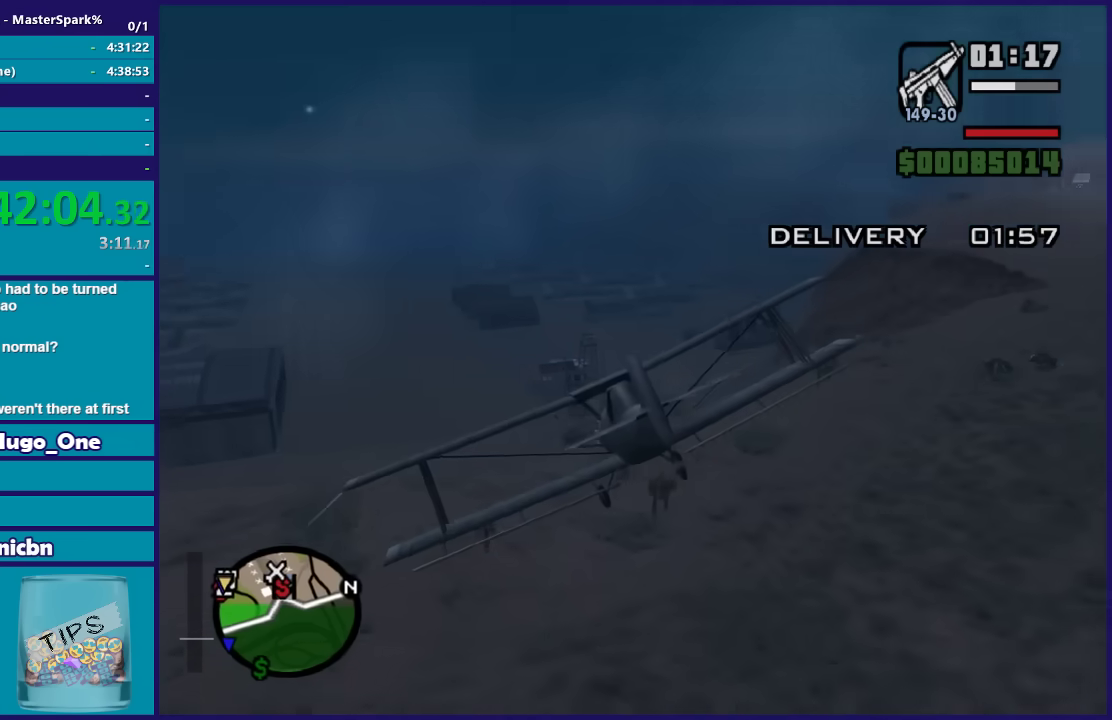
{"buttons": ["R2"], "left_stick": "up-left", "right_stick": "center", "events": [[33, "left_stick", "right"], [100, "left_stick", "down-right"], [200, "left_stick", "down-left"], [333, "left_stick", "left"], [433, "left_stick", "up-left"]]}
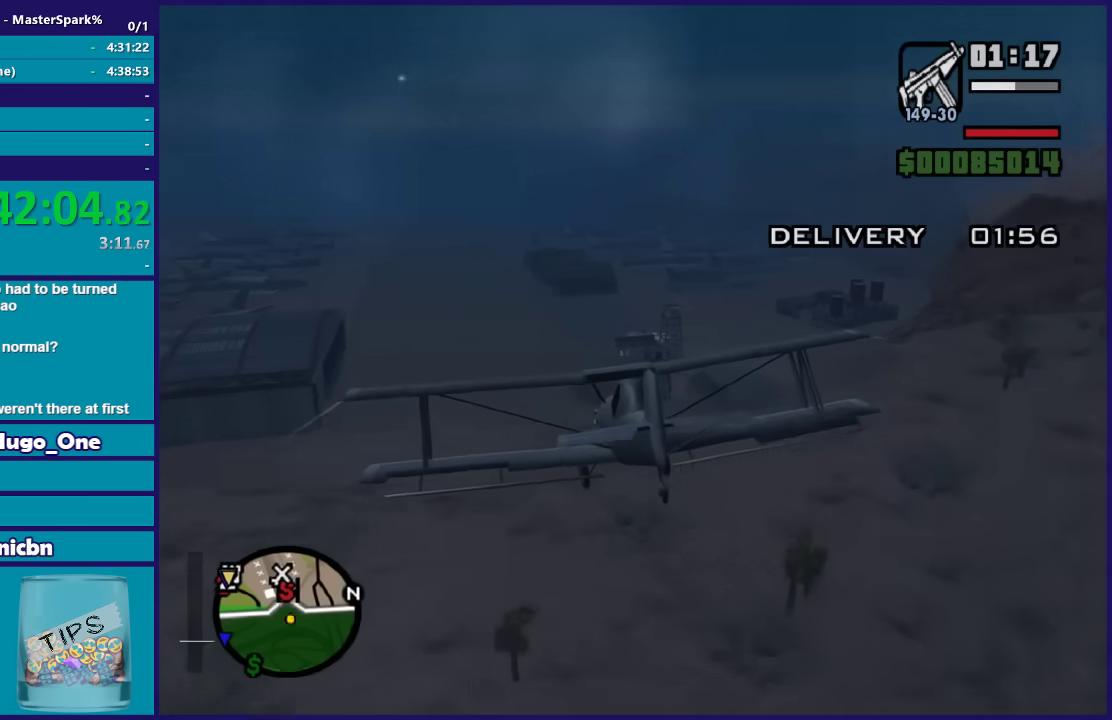
{"buttons": ["R2"], "left_stick": "center", "right_stick": "center", "events": [[100, "left_stick", "center"], [234, "left_stick", "up"], [367, "left_stick", "right"], [467, "left_stick", "center"]]}
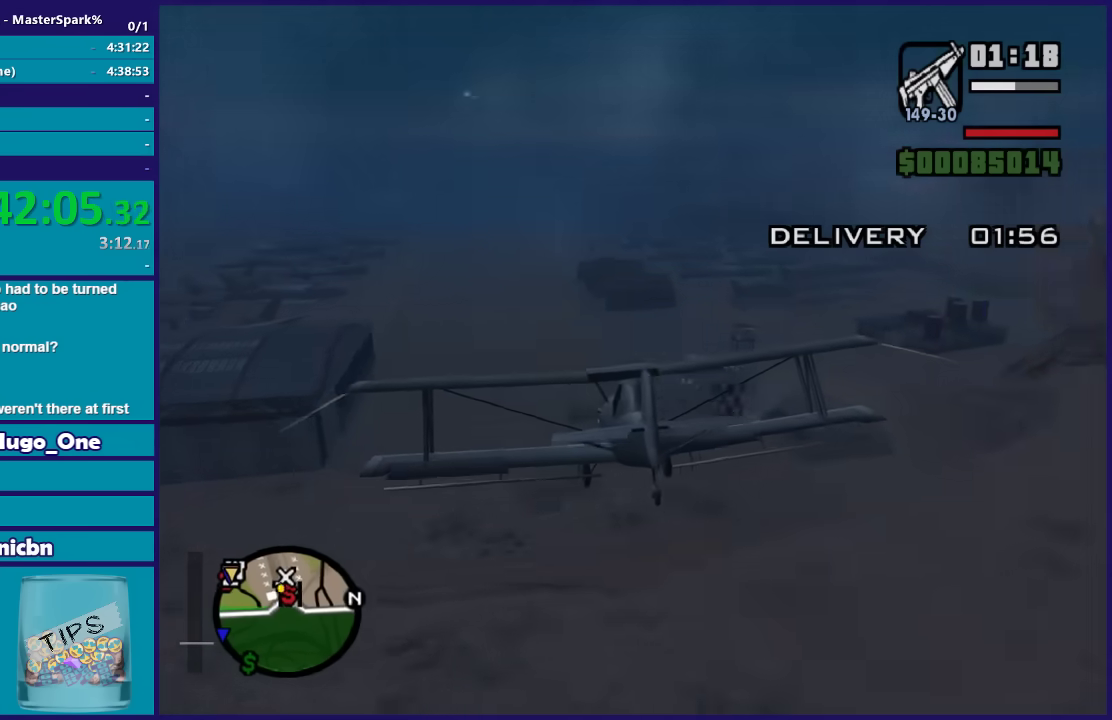
{"buttons": ["R2"], "left_stick": "up-left", "right_stick": "center", "events": [[200, "left_stick", "up-left"], [333, "left_stick", "center"], [500, "left_stick", "up-left"]]}
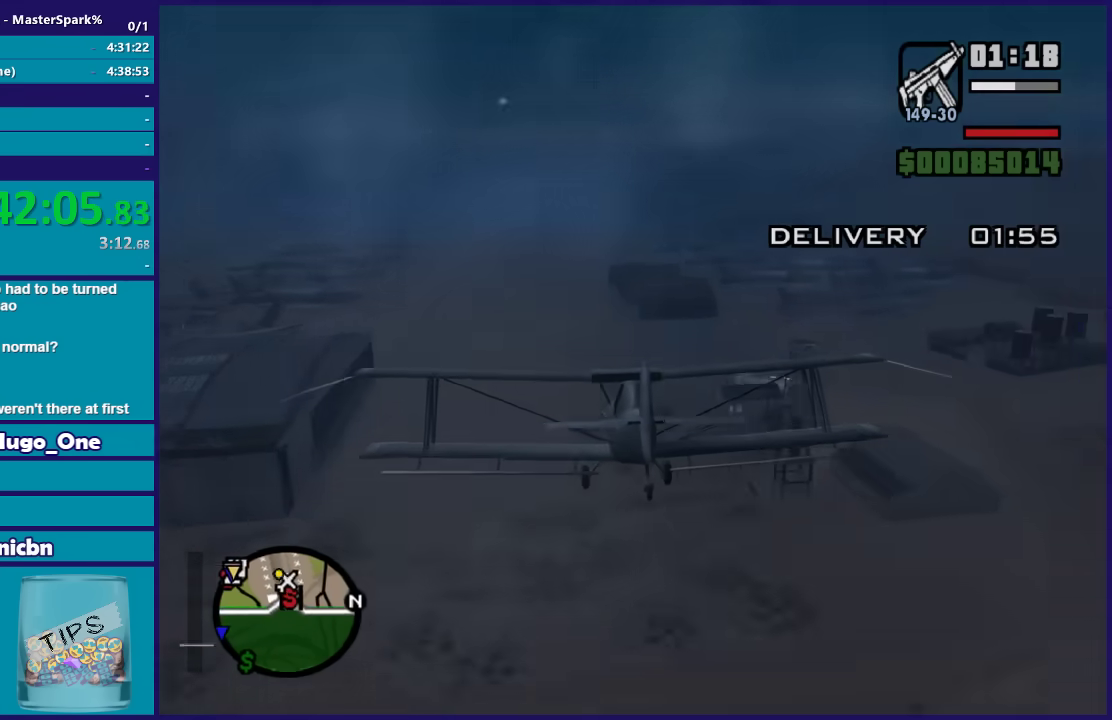
{"buttons": ["R2"], "left_stick": "center", "right_stick": "center", "events": [[100, "left_stick", "center"], [234, "left_stick", "down-right"], [334, "left_stick", "center"]]}
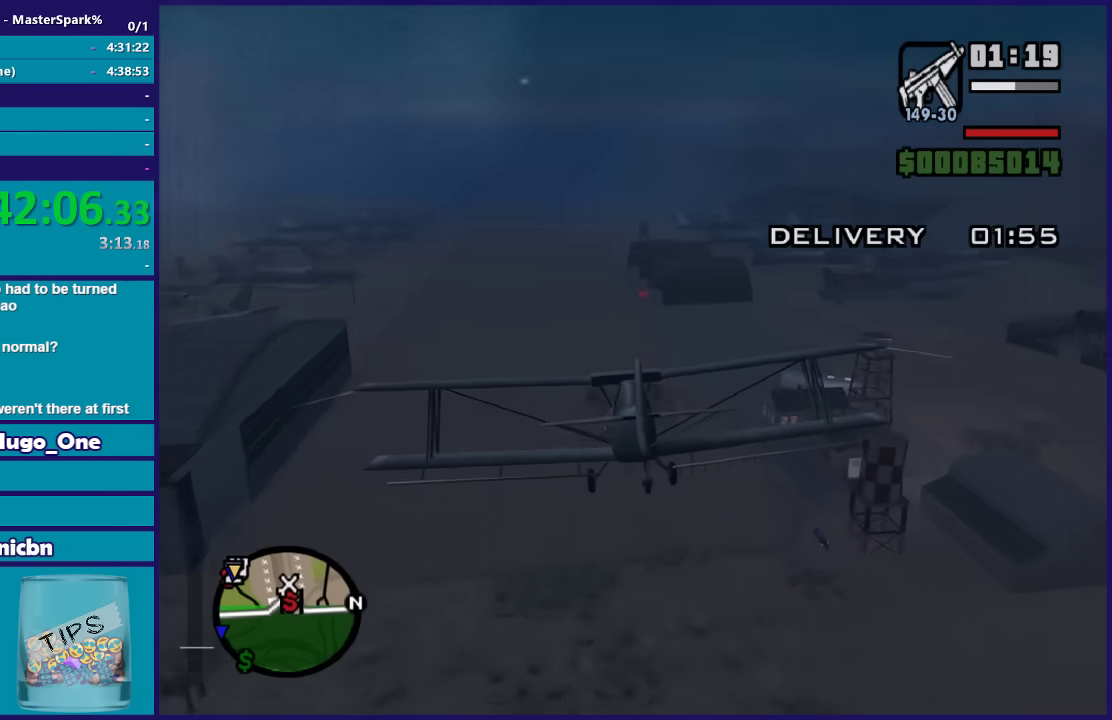
{"buttons": ["R2"], "left_stick": "center", "right_stick": "center", "events": [[367, "left_stick", "down-right"], [467, "left_stick", "center"]]}
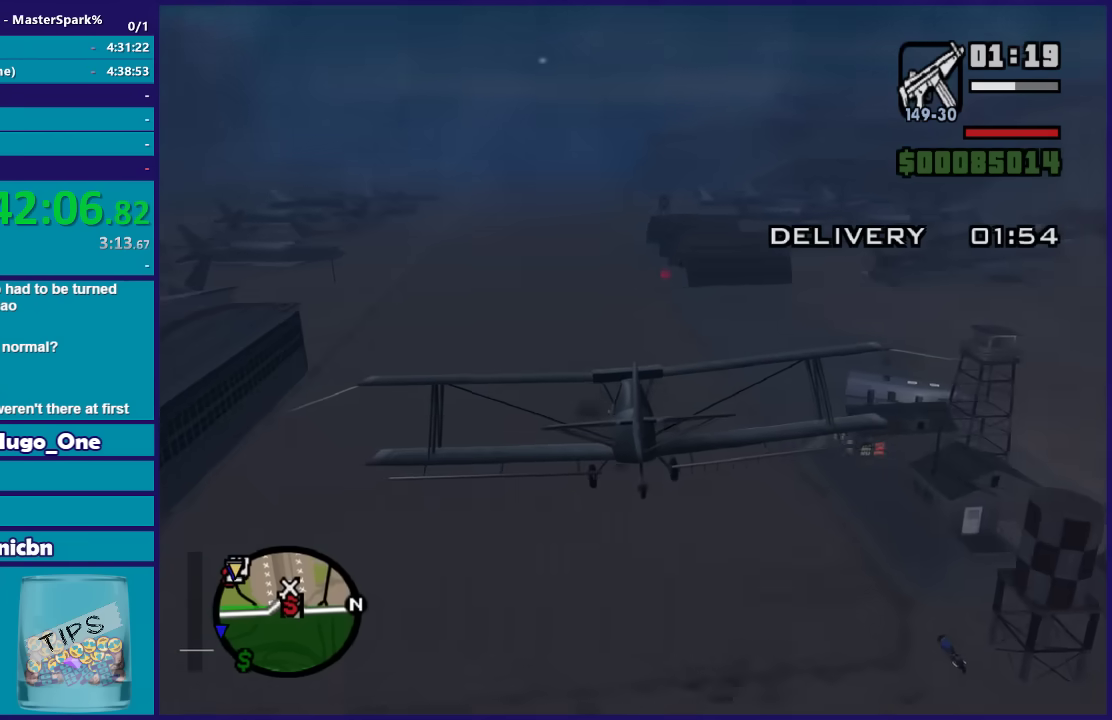
{"buttons": ["R2"], "left_stick": "up-left", "right_stick": "center", "events": [[501, "left_stick", "up-left"]]}